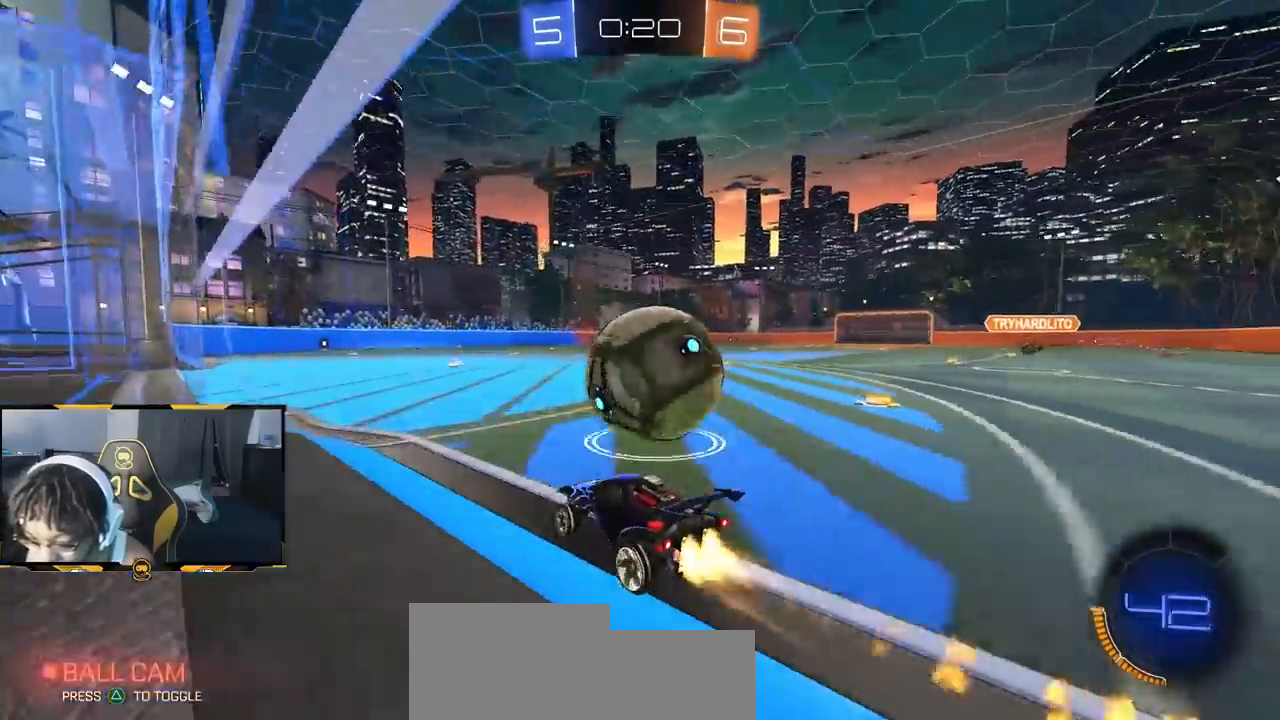
Gameplay with a controller (PlayStation layout); each line is a JSON object with the inputs held at the frame after it (dt_ms = milliseconds from this image to that frame). "events" lists button and stick changes between this image and that frame as [ms after this image, input, new state], when the widget could be followed in between.
{"dt_ms": 500, "buttons": ["R1", "R2"], "left_stick": "center", "right_stick": "center", "events": [[133, "left_stick", "right"], [250, "left_stick", "left"], [467, "left_stick", "center"]]}
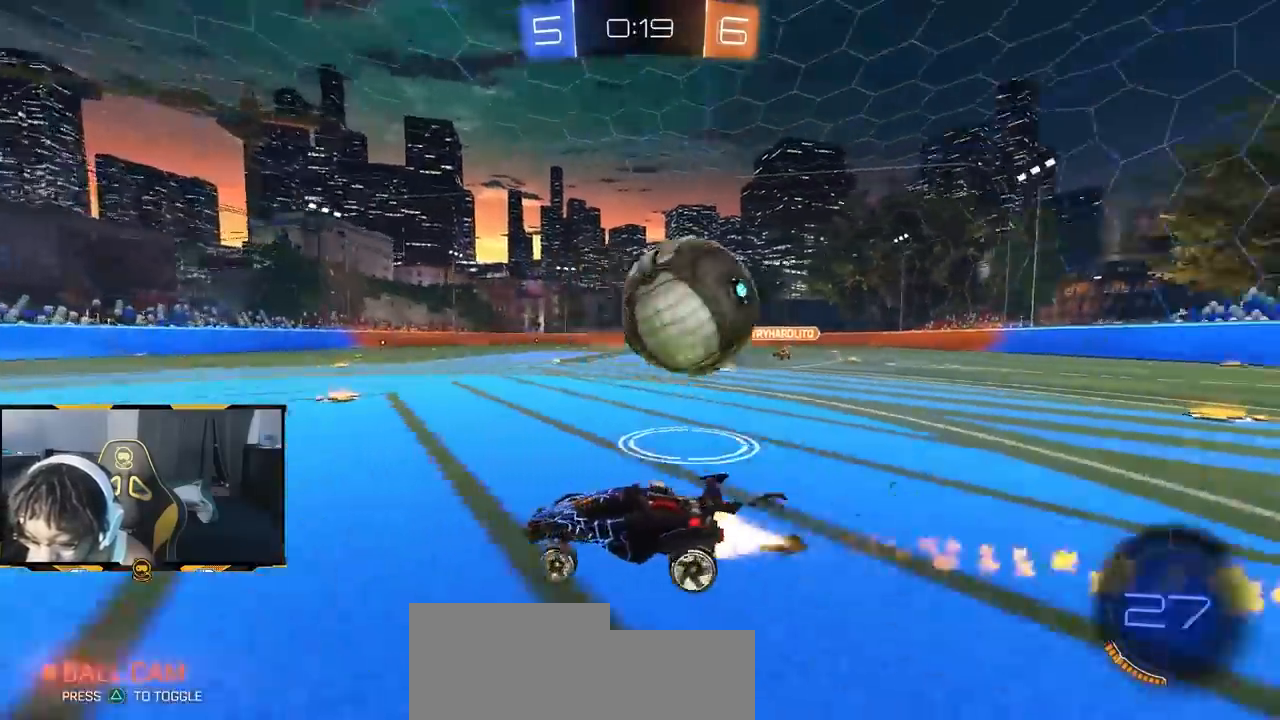
{"dt_ms": 500, "buttons": ["L1", "R2"], "left_stick": "right", "right_stick": "center", "events": [[67, "R1", "up"], [117, "left_stick", "right"], [483, "L1", "down"]]}
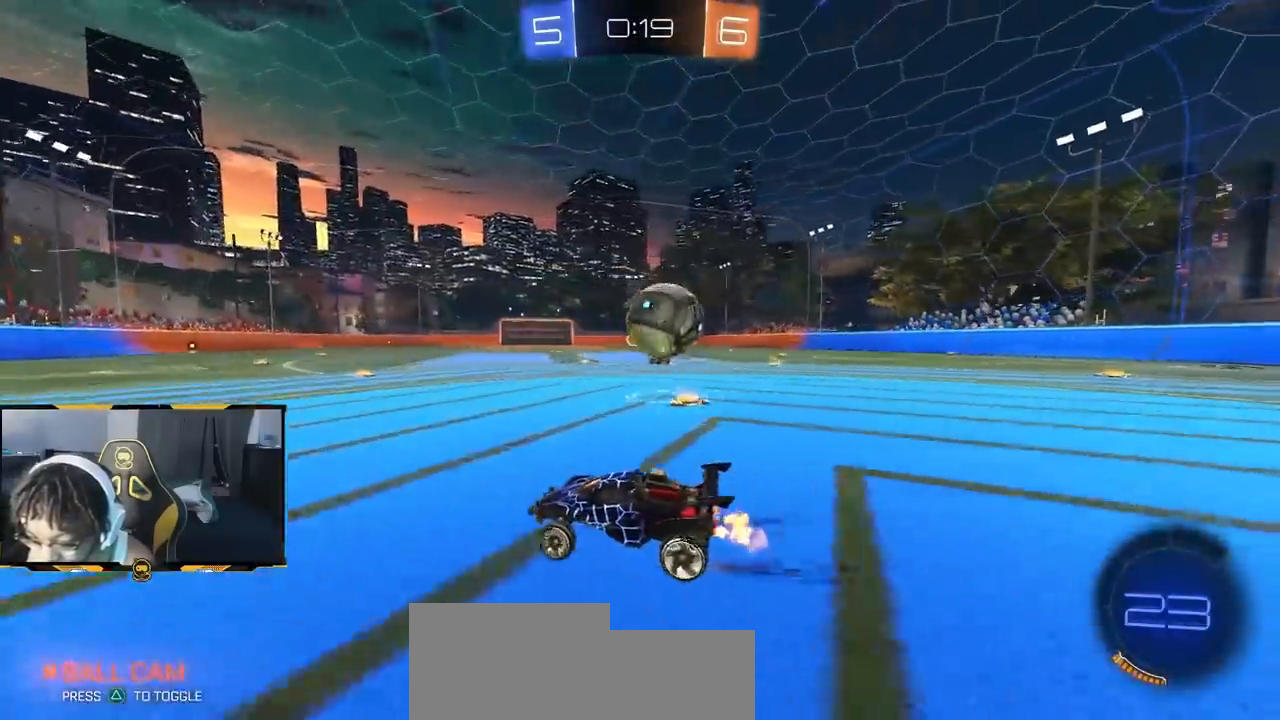
{"dt_ms": 500, "buttons": ["R1", "R2"], "left_stick": "left", "right_stick": "center", "events": [[50, "L1", "up"], [167, "R1", "down"], [350, "left_stick", "left"]]}
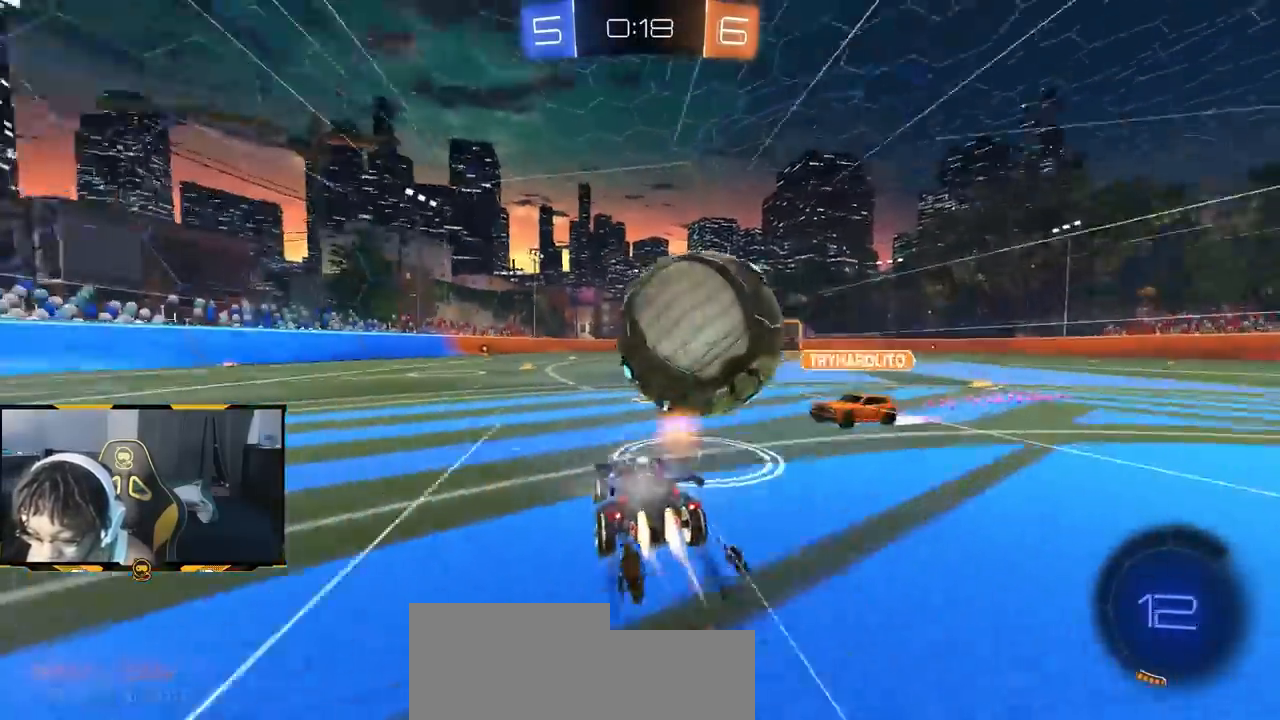
{"dt_ms": 500, "buttons": ["L1", "R1", "R2"], "left_stick": "left", "right_stick": "center", "events": [[50, "CROSS", "down"], [150, "R1", "up"], [183, "L1", "down"], [250, "R1", "down"], [300, "CROSS", "up"], [333, "L1", "up"], [433, "L1", "down"]]}
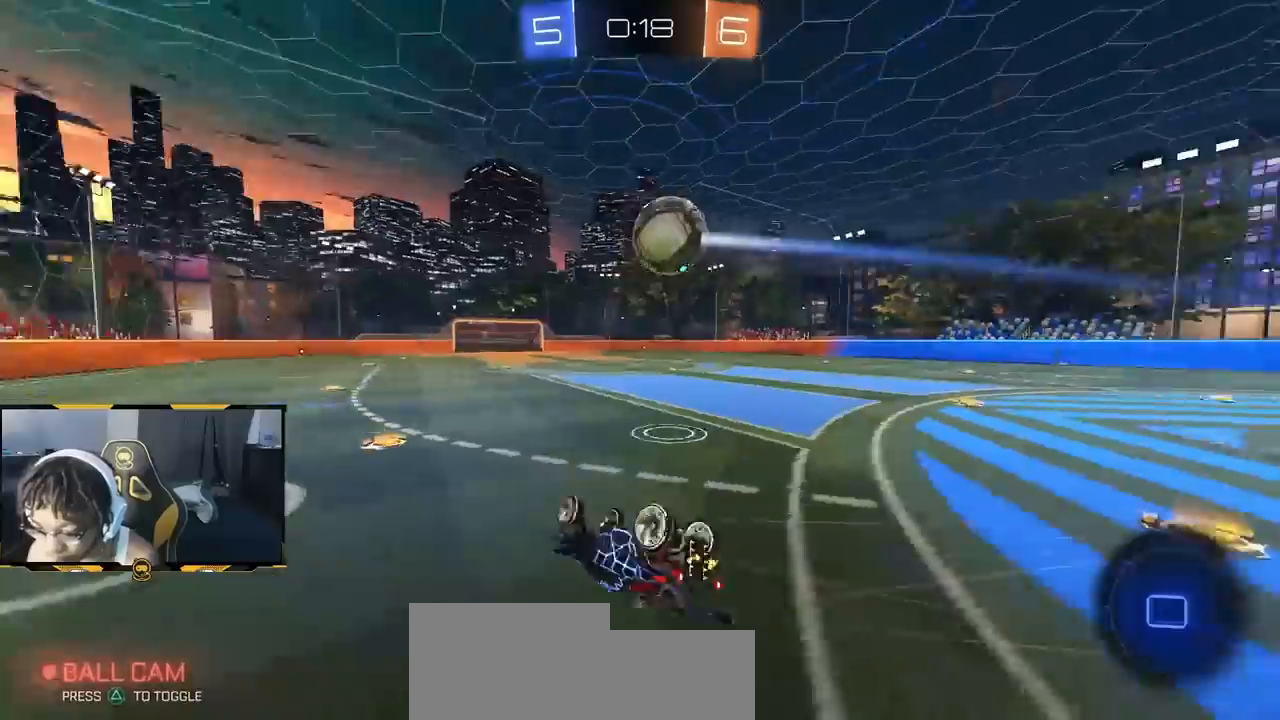
{"dt_ms": 500, "buttons": ["R2"], "left_stick": "center", "right_stick": "center", "events": [[133, "R1", "up"], [167, "left_stick", "down-left"], [250, "L1", "up"], [433, "left_stick", "center"]]}
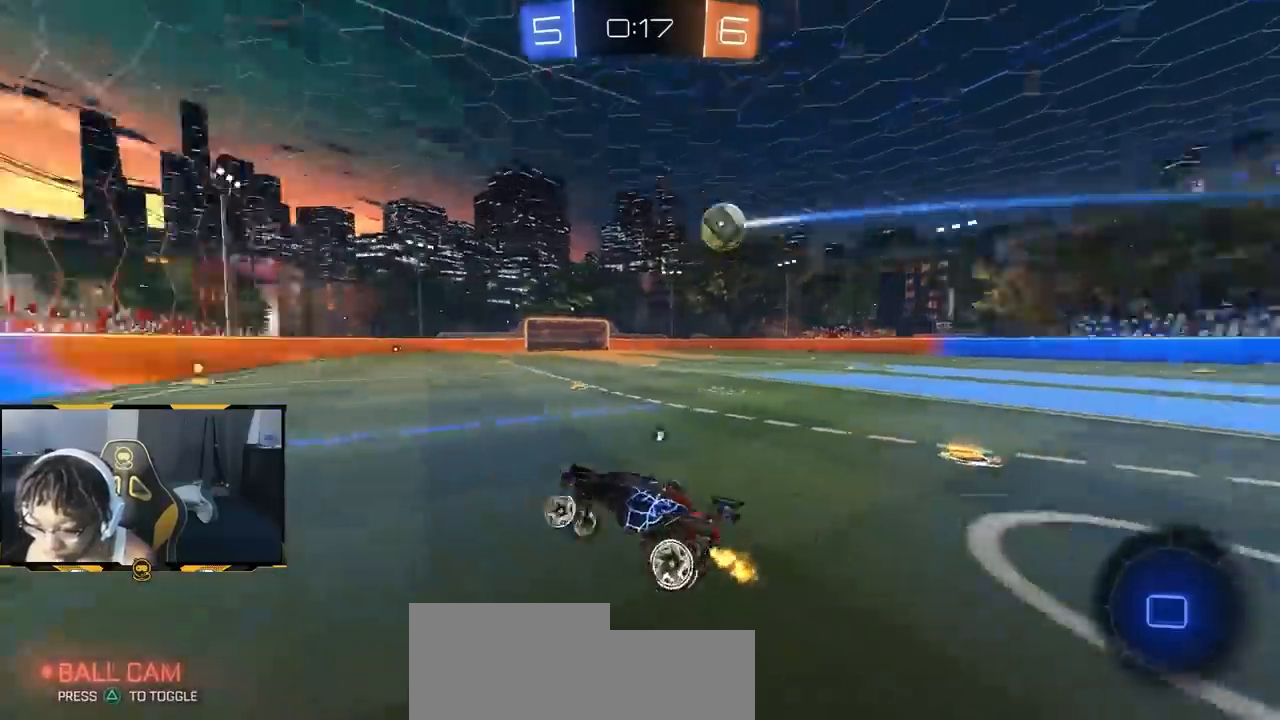
{"dt_ms": 500, "buttons": ["R2"], "left_stick": "right", "right_stick": "center", "events": [[100, "left_stick", "down-right"], [200, "left_stick", "center"], [250, "left_stick", "right"]]}
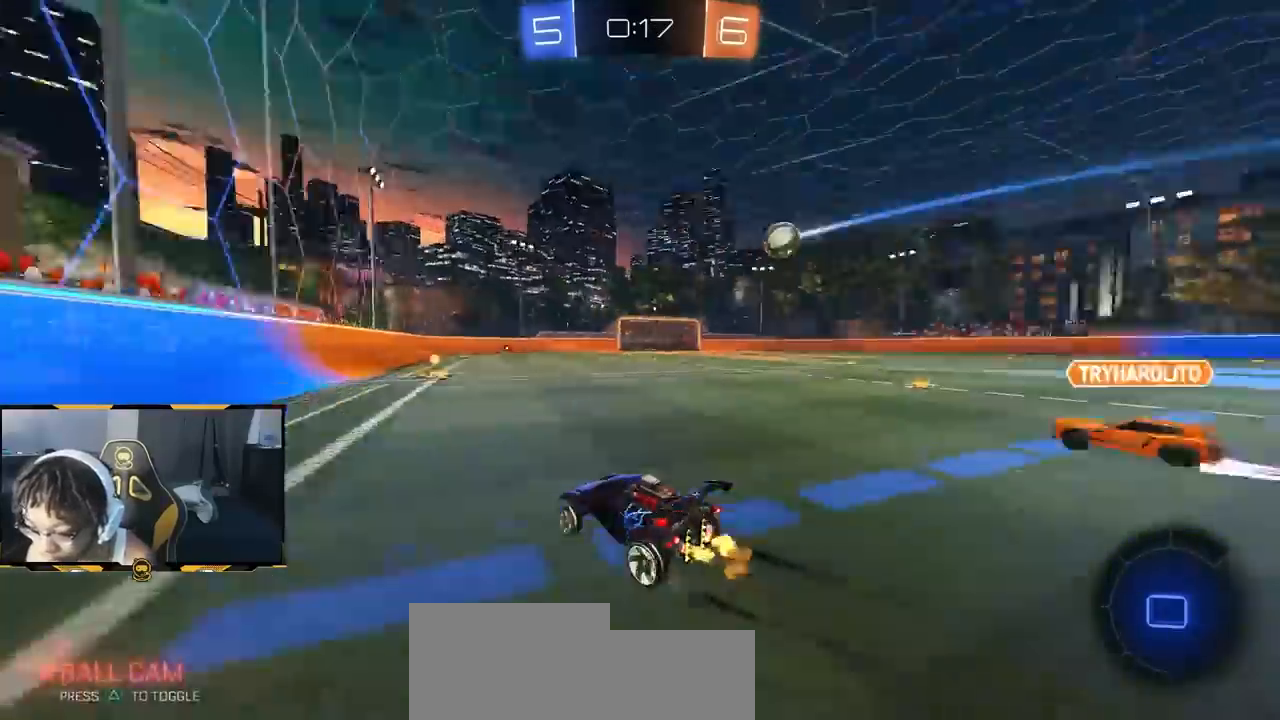
{"dt_ms": 500, "buttons": ["R2"], "left_stick": "center", "right_stick": "center", "events": [[100, "left_stick", "center"], [200, "left_stick", "down-right"], [250, "left_stick", "center"]]}
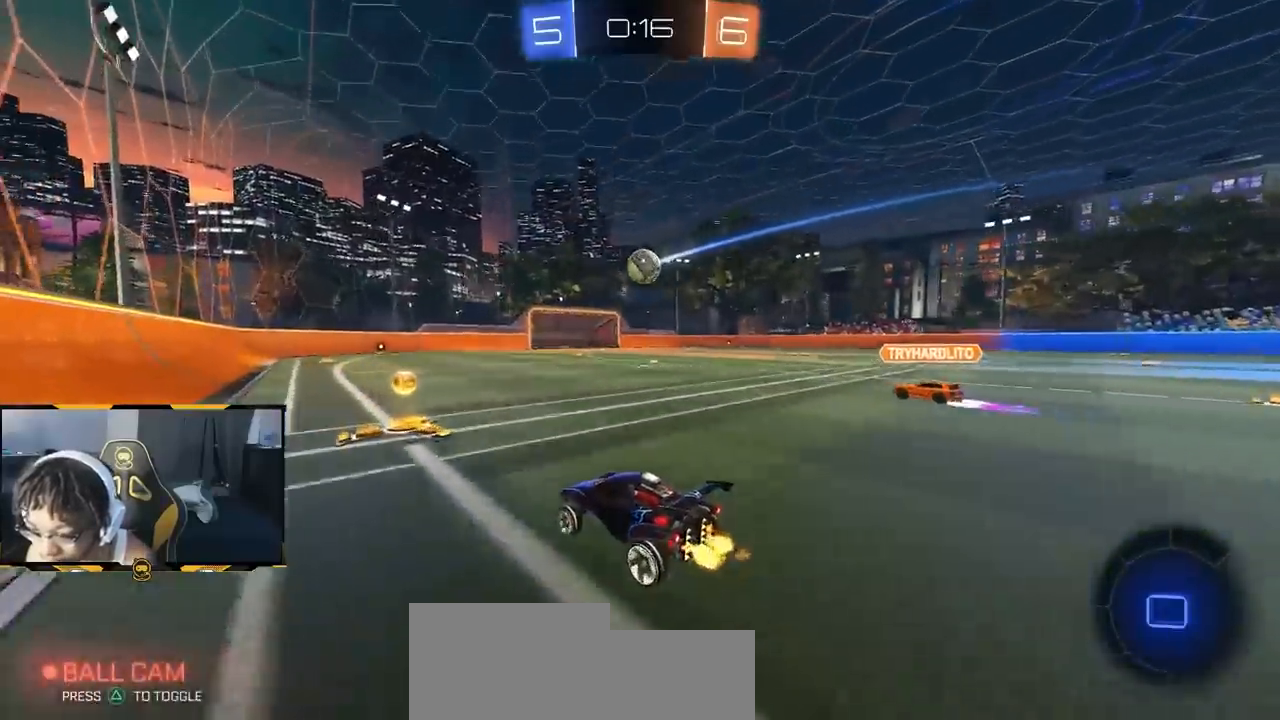
{"dt_ms": 500, "buttons": ["R2"], "left_stick": "right", "right_stick": "center", "events": [[117, "R1", "down"], [417, "R1", "up"], [450, "left_stick", "right"]]}
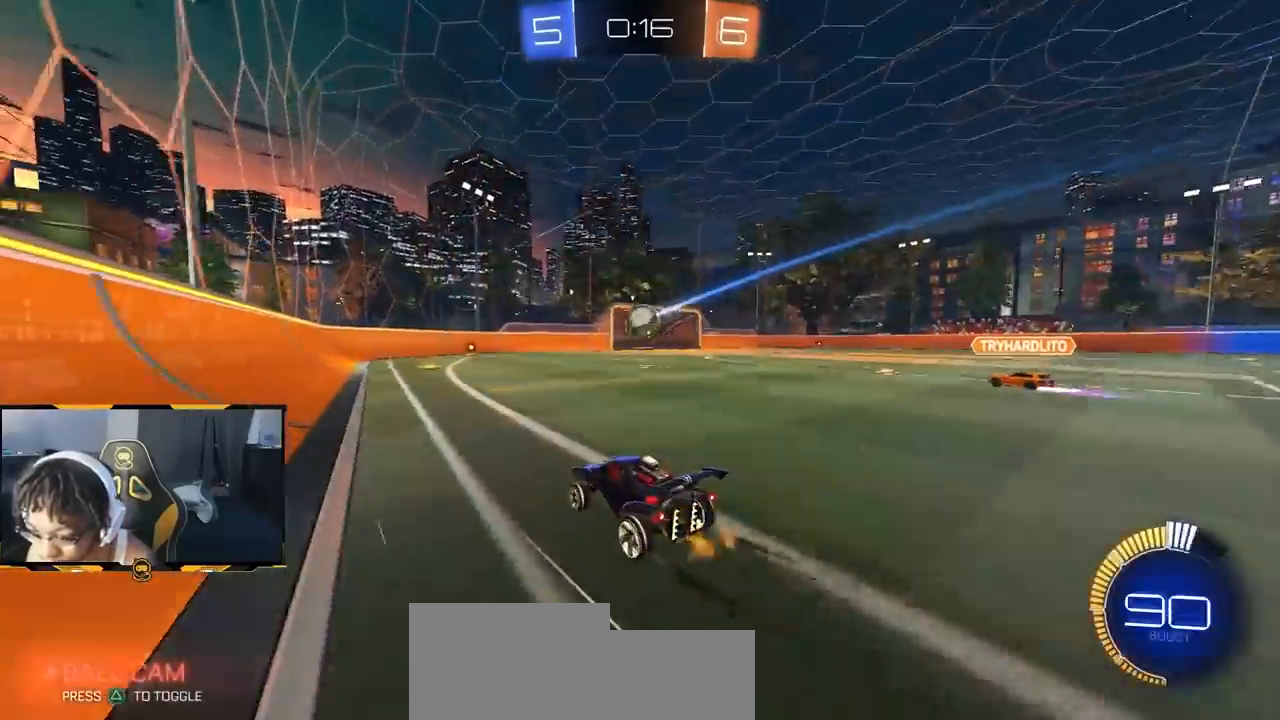
{"dt_ms": 500, "buttons": ["R2"], "left_stick": "center", "right_stick": "center", "events": [[17, "left_stick", "center"], [100, "left_stick", "left"], [150, "left_stick", "center"], [217, "left_stick", "right"], [283, "left_stick", "center"]]}
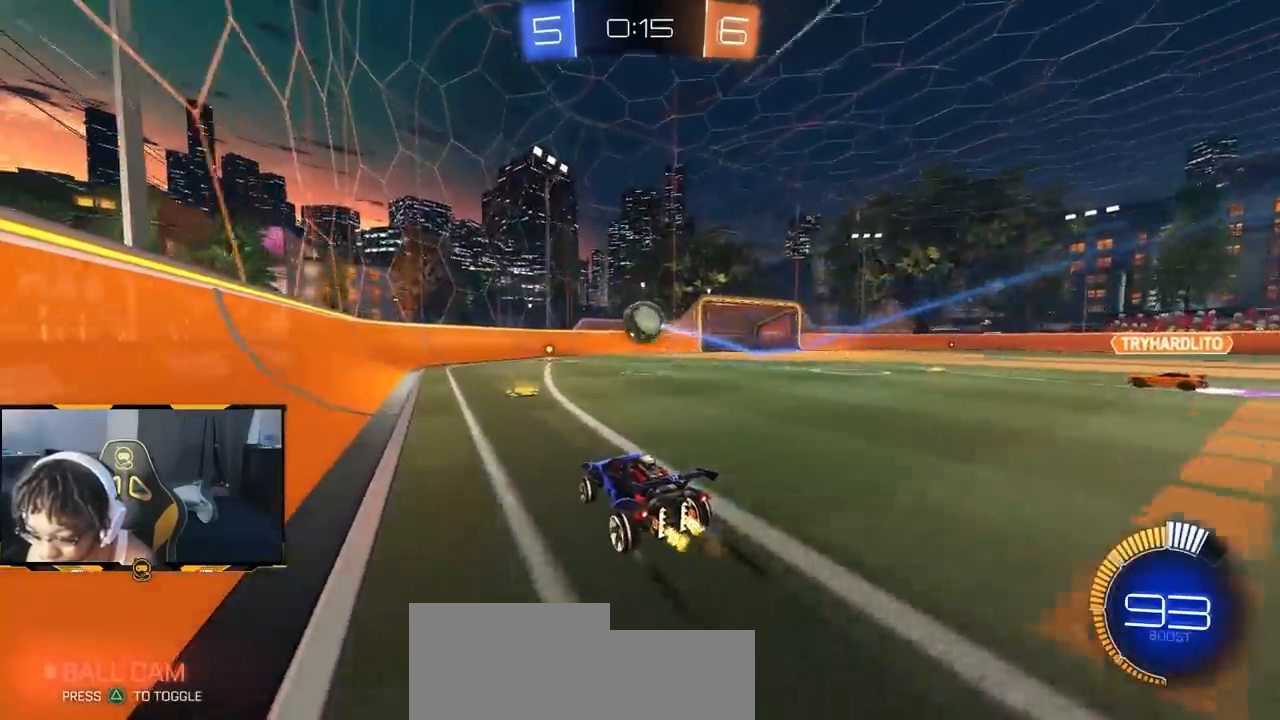
{"dt_ms": 500, "buttons": ["R1", "R2"], "left_stick": "right", "right_stick": "center", "events": [[233, "left_stick", "left"], [300, "left_stick", "center"], [467, "left_stick", "right"], [483, "R1", "down"]]}
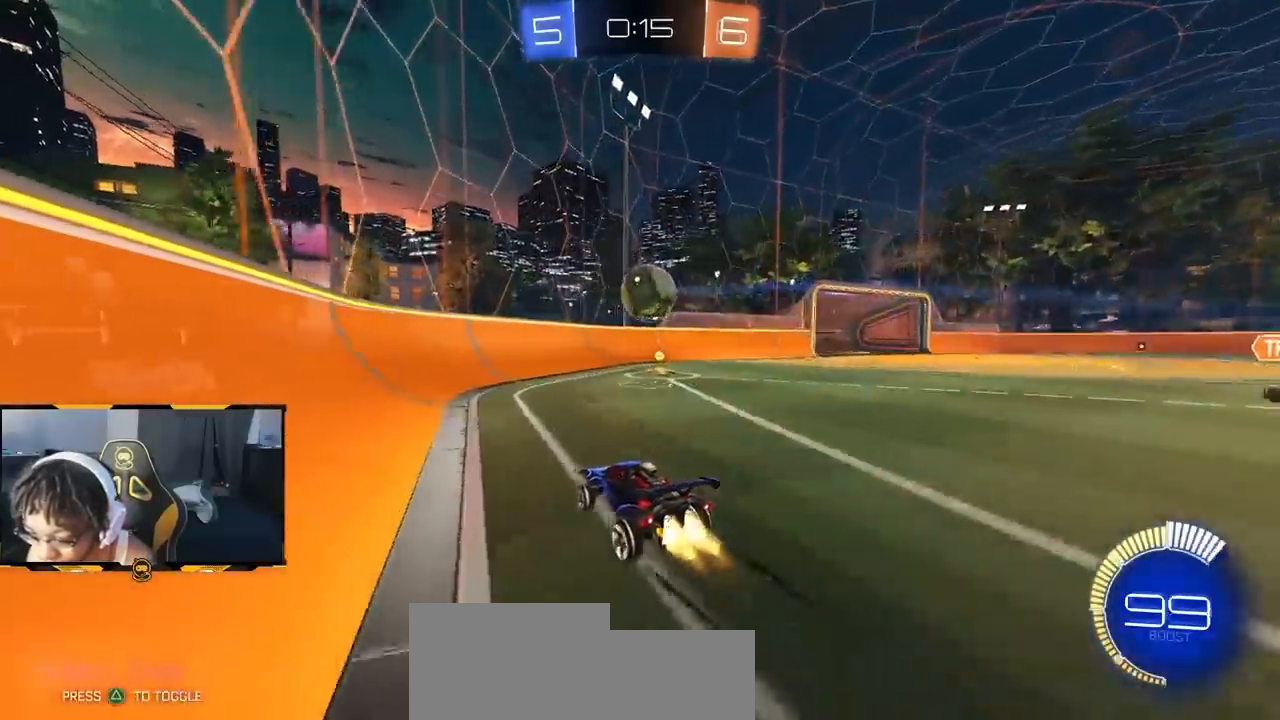
{"dt_ms": 500, "buttons": [], "left_stick": "right", "right_stick": "center", "events": [[217, "R1", "up"], [500, "R2", "up"]]}
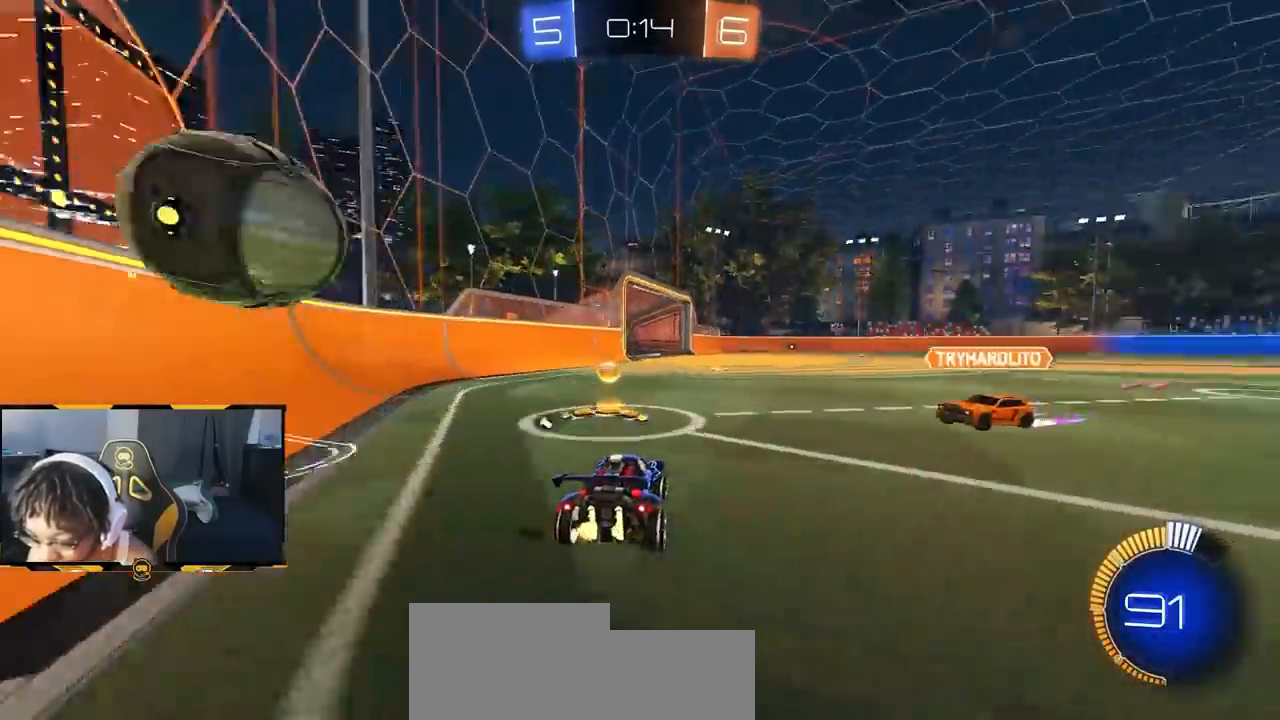
{"dt_ms": 500, "buttons": ["R2"], "left_stick": "center", "right_stick": "center", "events": [[17, "L2", "down"], [50, "left_stick", "up-left"], [133, "left_stick", "right"], [283, "L2", "up"], [317, "R2", "down"], [350, "left_stick", "center"]]}
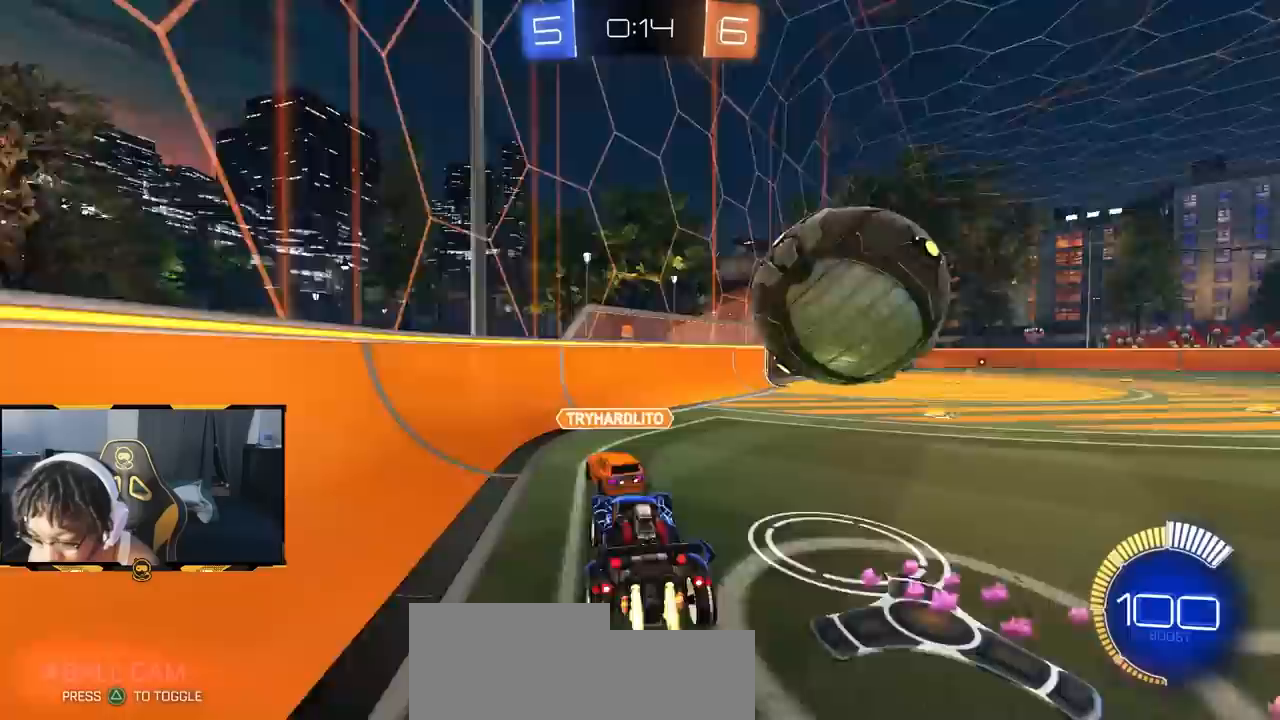
{"dt_ms": 500, "buttons": ["R1", "R2"], "left_stick": "right", "right_stick": "center", "events": [[33, "left_stick", "right"], [217, "left_stick", "up-right"], [433, "R1", "down"], [433, "left_stick", "right"]]}
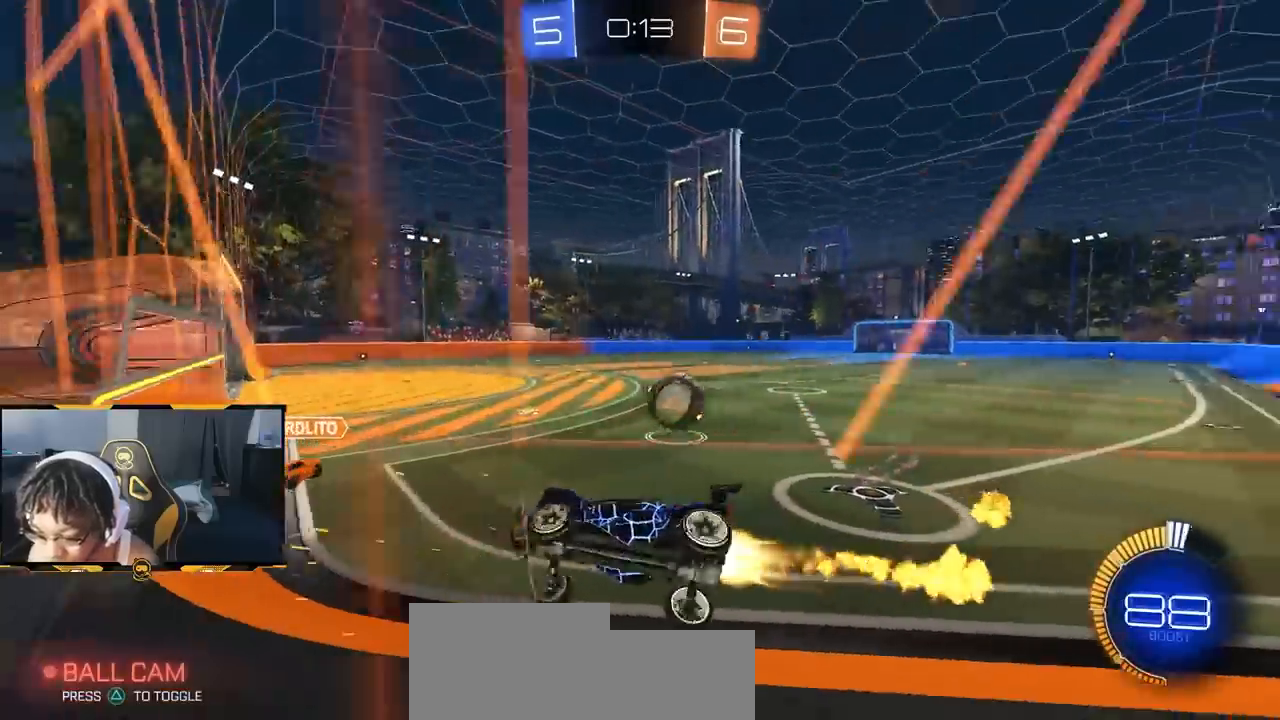
{"dt_ms": 500, "buttons": ["R1", "R2"], "left_stick": "right", "right_stick": "center", "events": [[100, "R1", "up"], [250, "R1", "down"]]}
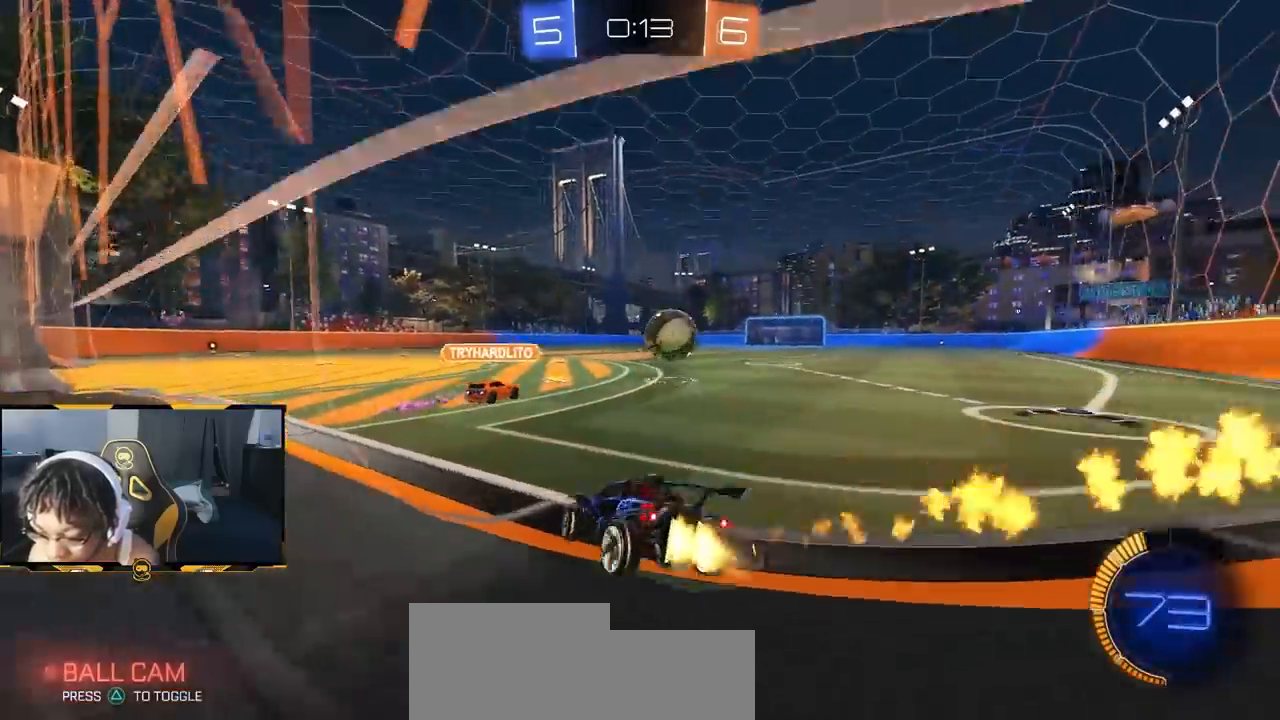
{"dt_ms": 500, "buttons": ["R1", "R2"], "left_stick": "down", "right_stick": "center", "events": [[33, "L1", "down"], [117, "L1", "up"], [133, "left_stick", "down-right"], [333, "CROSS", "down"], [400, "left_stick", "up"], [417, "CROSS", "up"], [483, "left_stick", "down"]]}
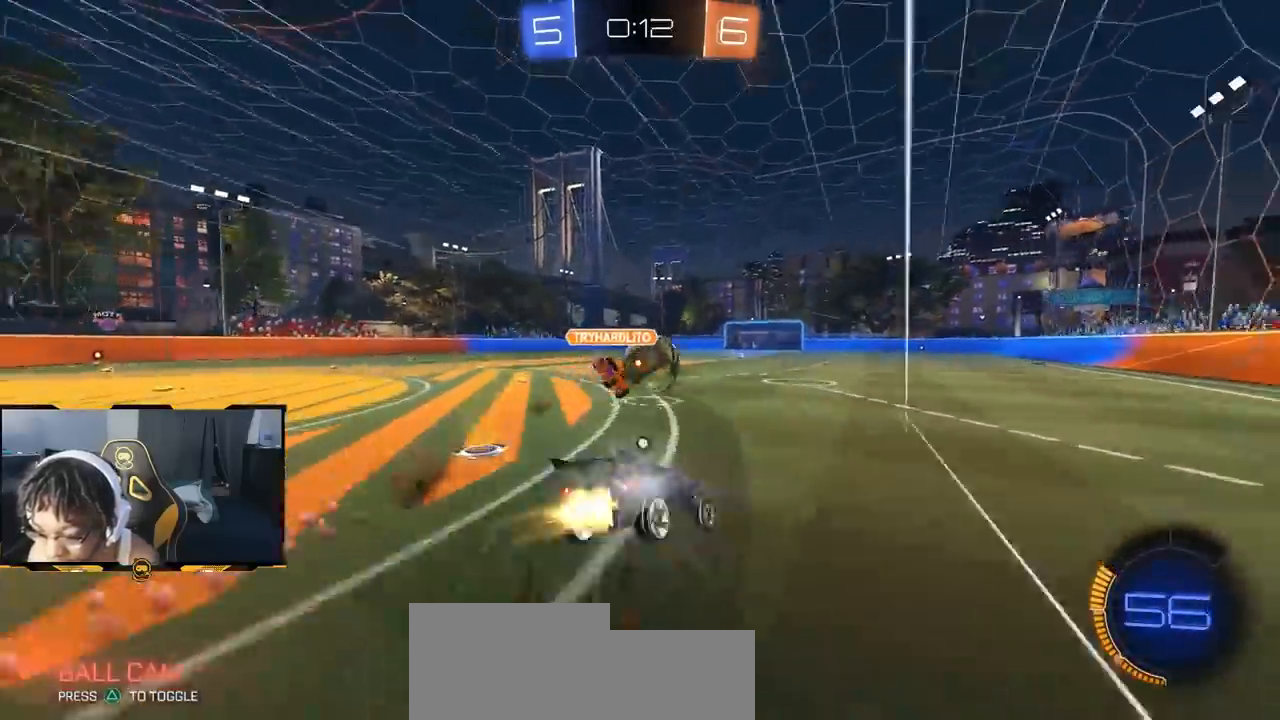
{"dt_ms": 1000, "buttons": ["R2"], "left_stick": "center", "right_stick": "center"}
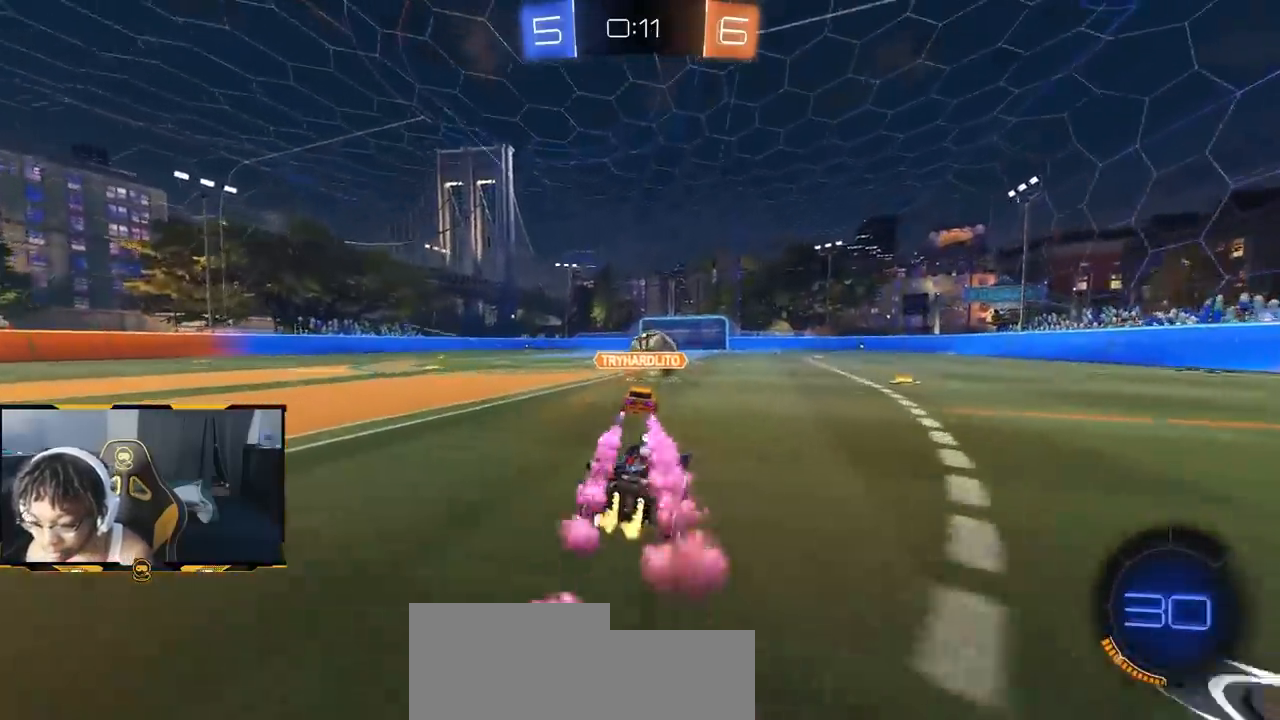
{"dt_ms": 500, "buttons": ["R2"], "left_stick": "center", "right_stick": "center", "events": []}
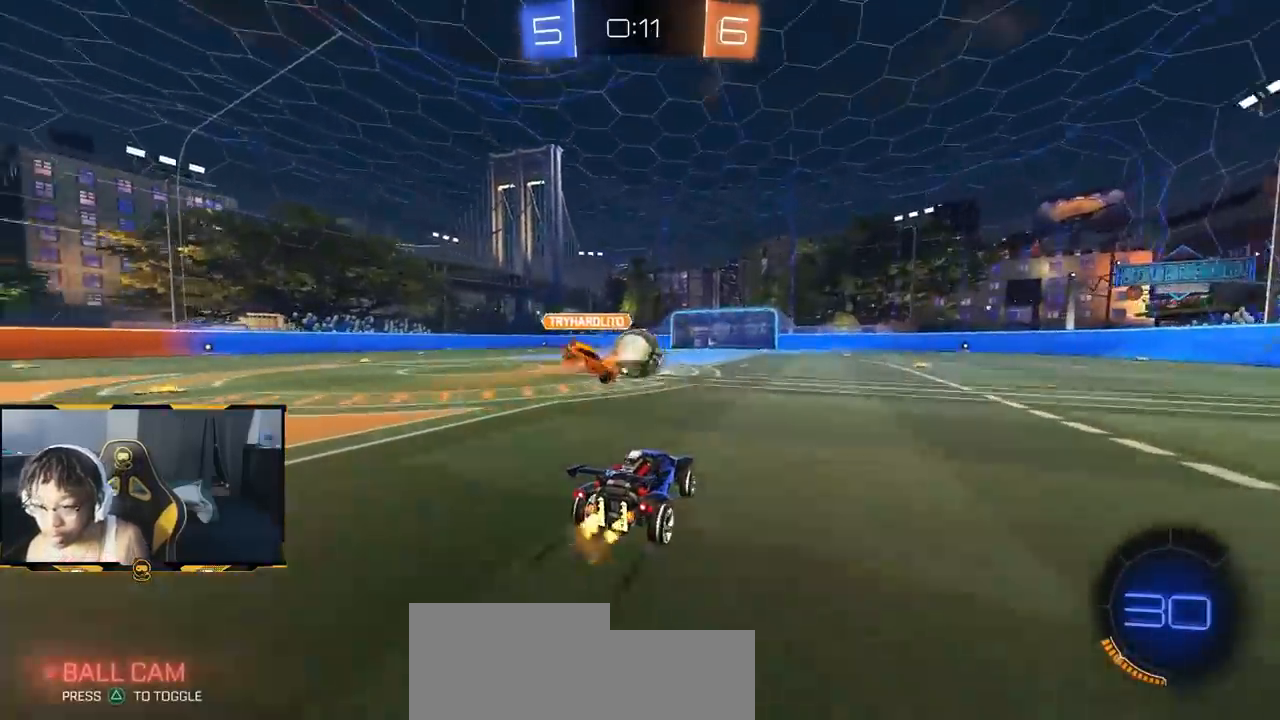
{"dt_ms": 500, "buttons": ["R2"], "left_stick": "center", "right_stick": "center", "events": []}
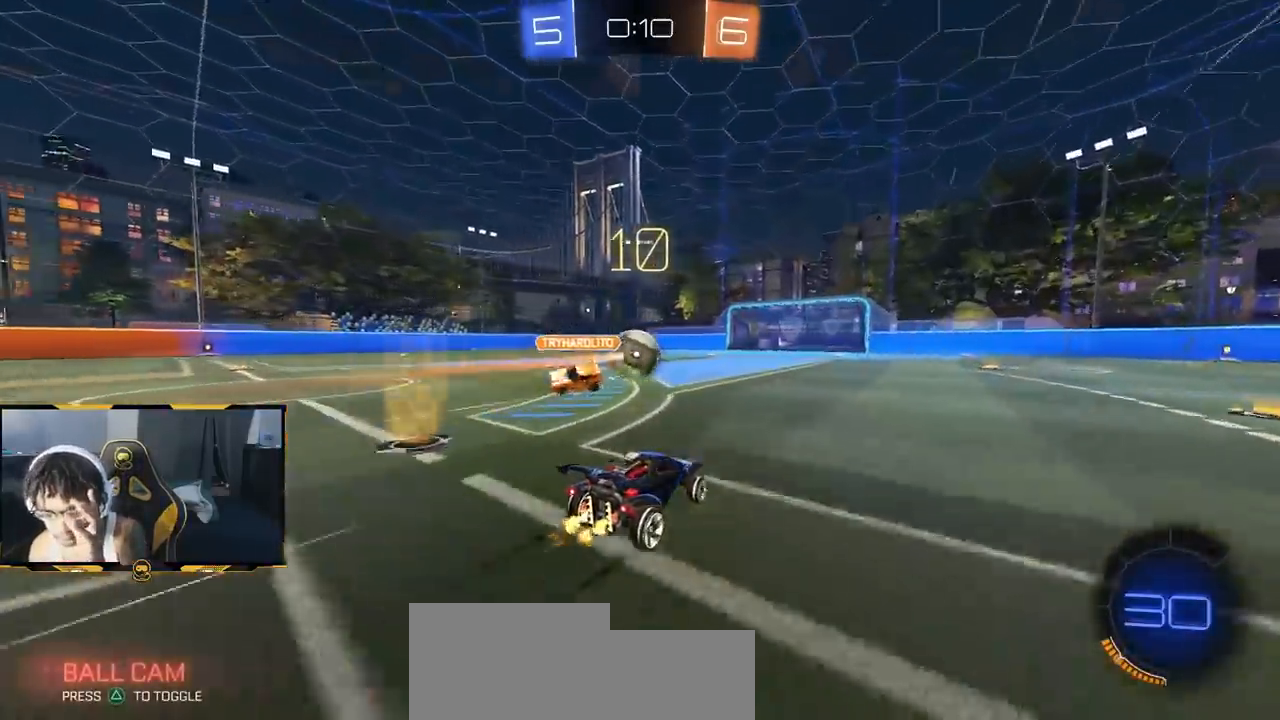
{"dt_ms": 500, "buttons": ["R2"], "left_stick": "center", "right_stick": "center", "events": []}
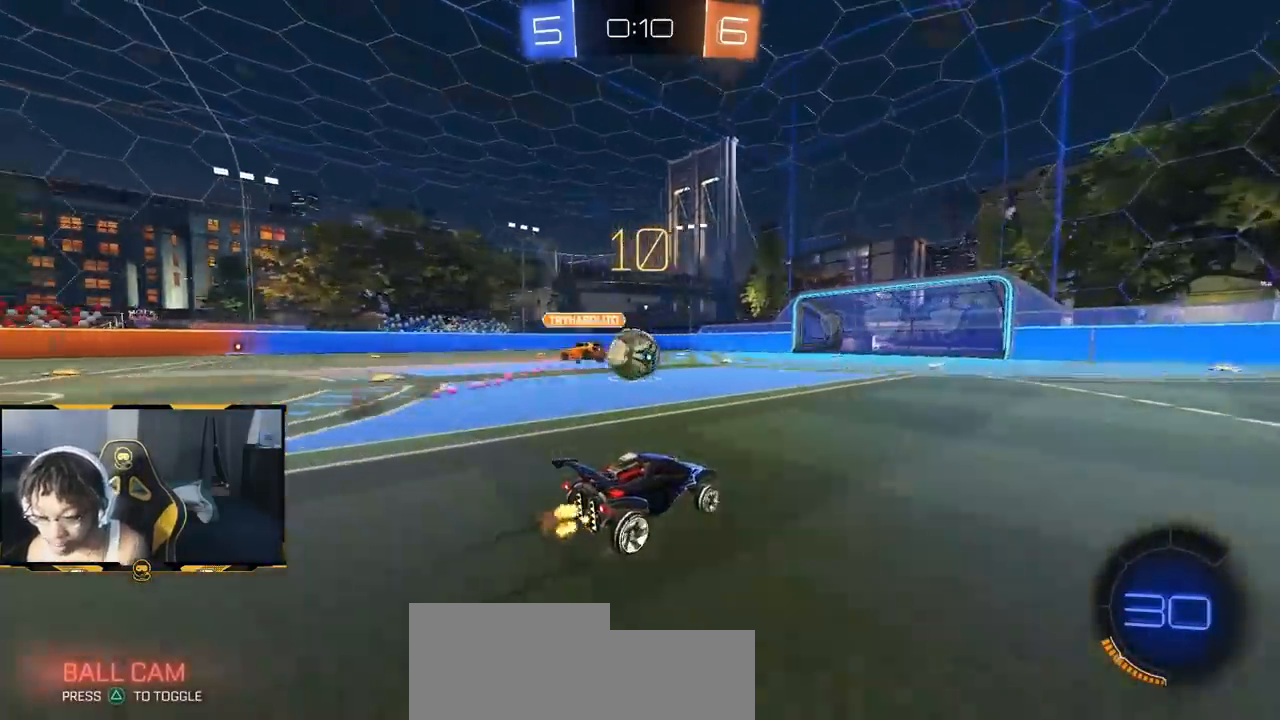
{"dt_ms": 500, "buttons": ["R2"], "left_stick": "right", "right_stick": "center", "events": [[50, "left_stick", "left"], [267, "left_stick", "center"], [483, "left_stick", "right"]]}
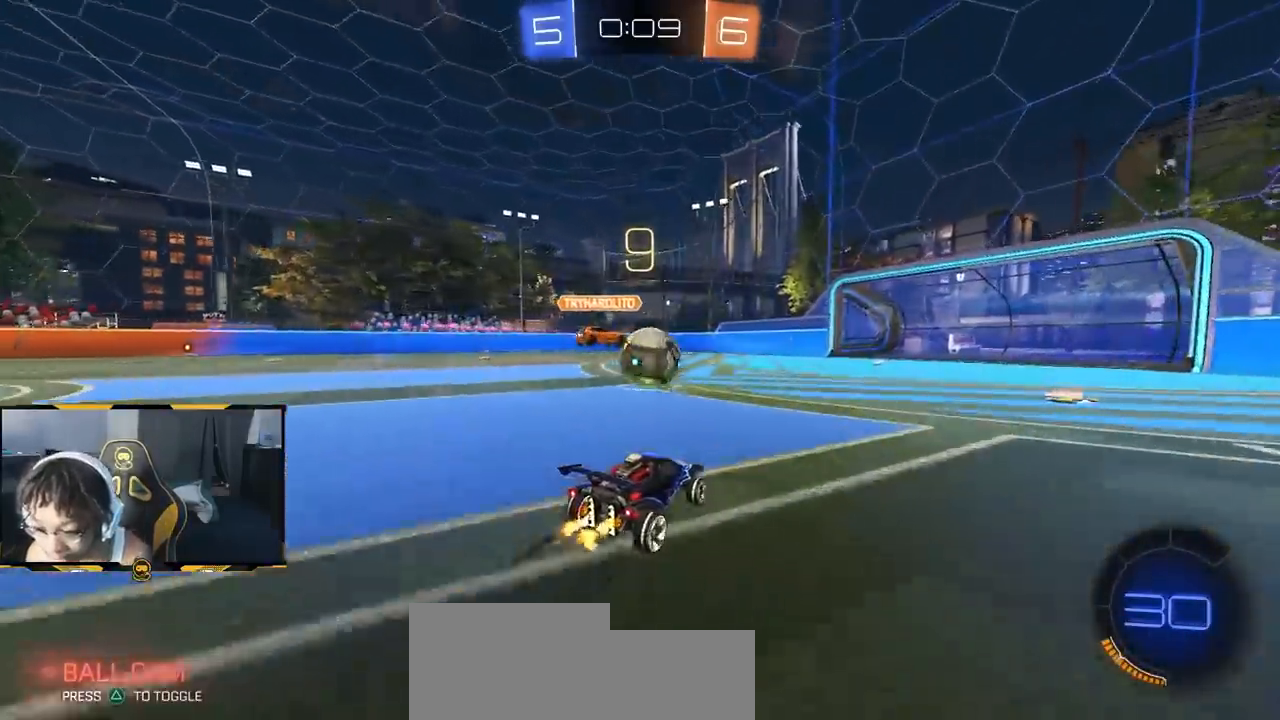
{"dt_ms": 500, "buttons": ["R1", "R2"], "left_stick": "down-right", "right_stick": "center", "events": [[67, "R1", "down"], [133, "left_stick", "center"], [250, "R1", "up"], [300, "left_stick", "down-right"], [383, "L1", "down"], [467, "R1", "down"], [500, "L1", "up"]]}
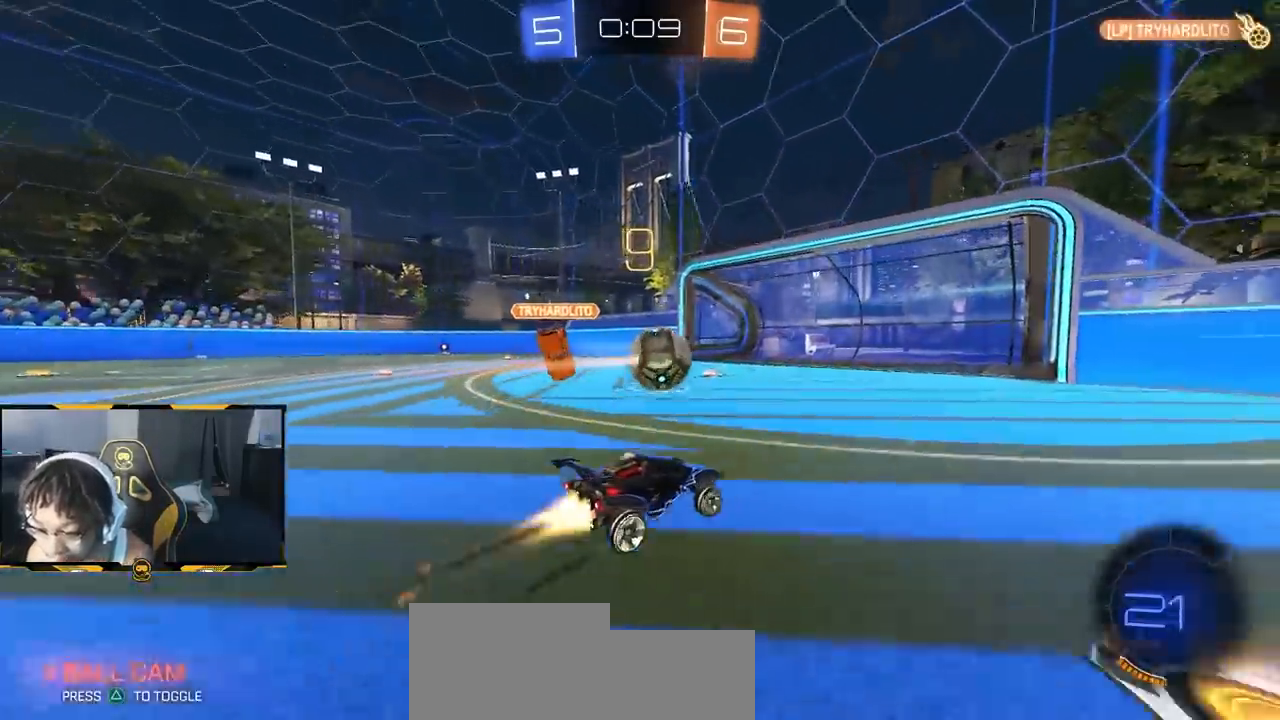
{"dt_ms": 500, "buttons": ["CROSS", "R1", "R2"], "left_stick": "right", "right_stick": "center", "events": [[133, "left_stick", "right"], [317, "CROSS", "down"]]}
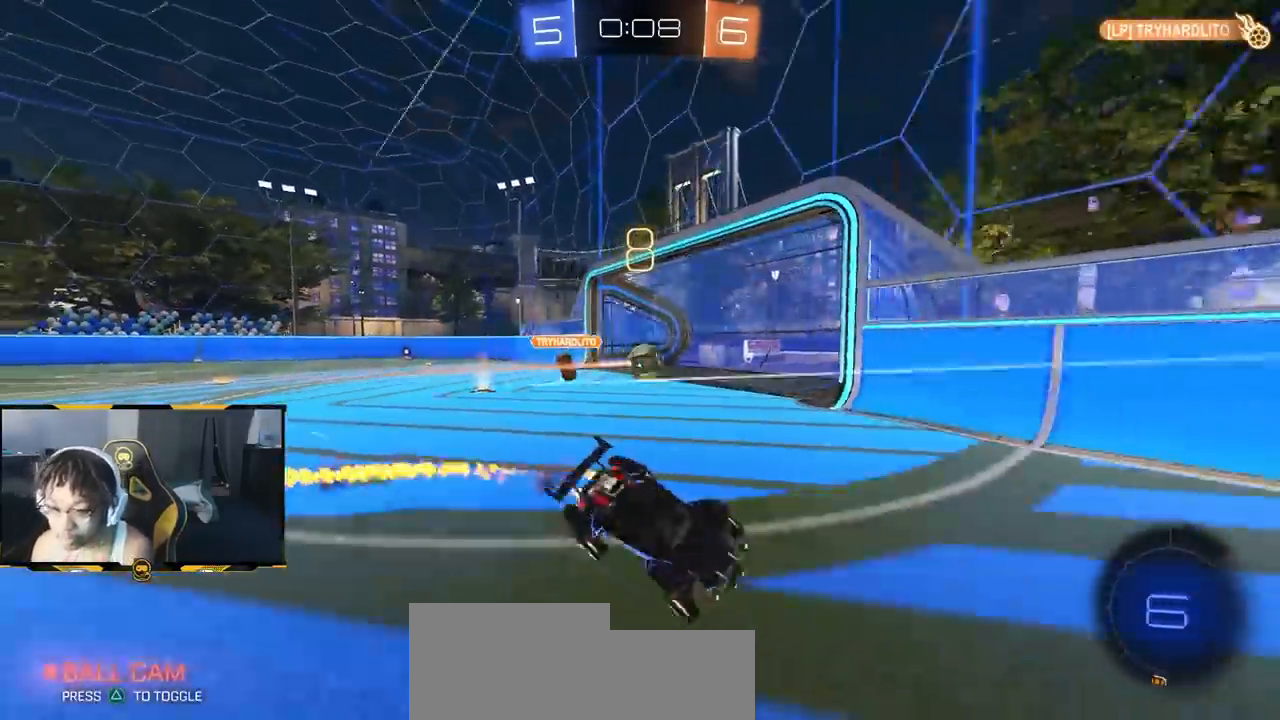
{"dt_ms": 500, "buttons": [], "left_stick": "center", "right_stick": "center", "events": [[33, "CROSS", "up"], [100, "R2", "up"], [100, "left_stick", "center"], [167, "R1", "up"], [167, "START", "down"], [217, "START", "up"]]}